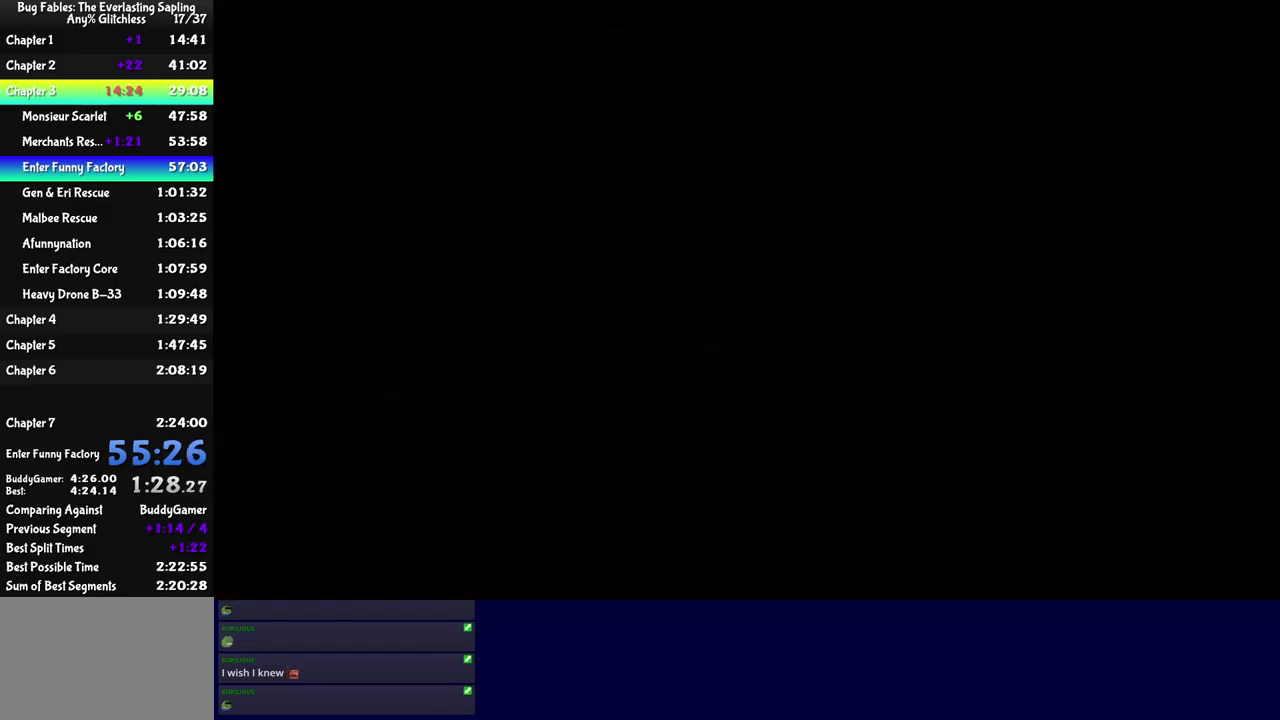
Gameplay with a controller (Nintendo layout); each line is a JSON object with the inputs held at the frame after it. "events" lists button and stick changes between this image and that frame as [ms after this image, input, new state], when the widget could be followed in between. Not read: L3 R3.
{"buttons": ["DPAD_UP"], "left_stick": "center", "events": [[467, "DPAD_UP", "down"]]}
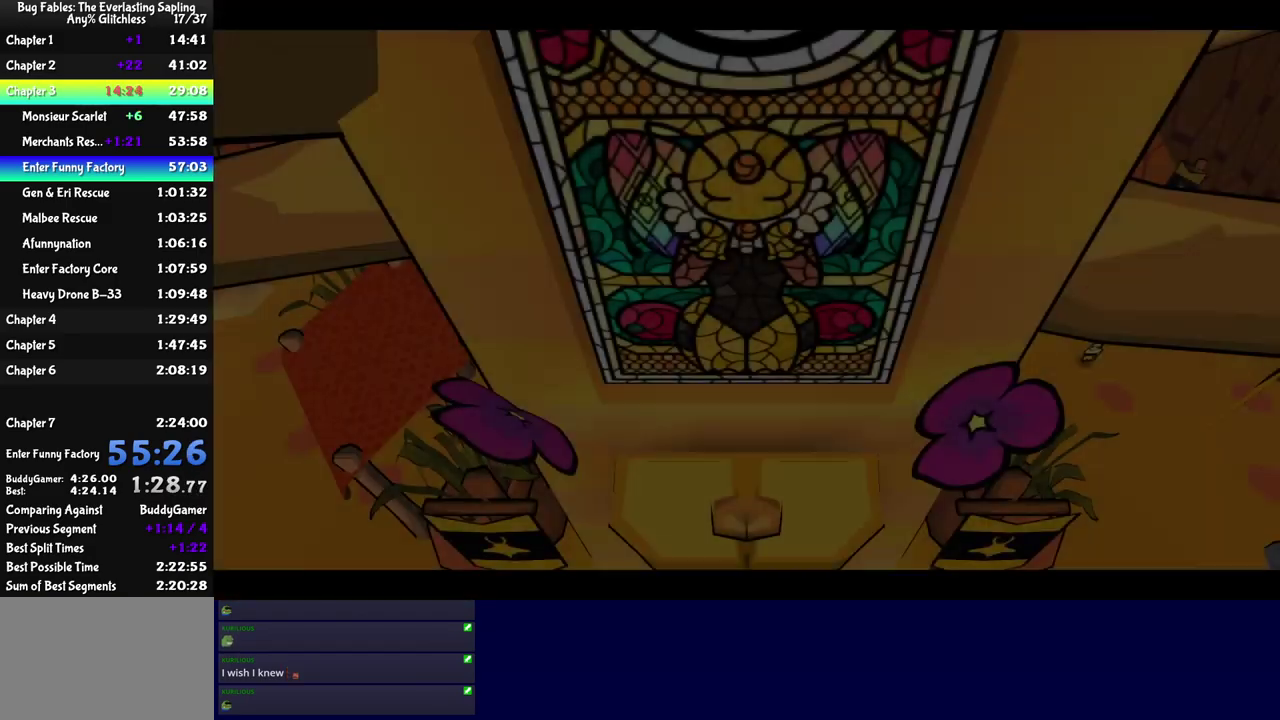
{"buttons": ["DPAD_RIGHT"], "left_stick": "center", "events": [[267, "DPAD_LEFT", "down"], [333, "DPAD_UP", "up"], [400, "DPAD_LEFT", "up"], [417, "DPAD_DOWN", "down"], [433, "DPAD_RIGHT", "down"], [467, "DPAD_DOWN", "up"]]}
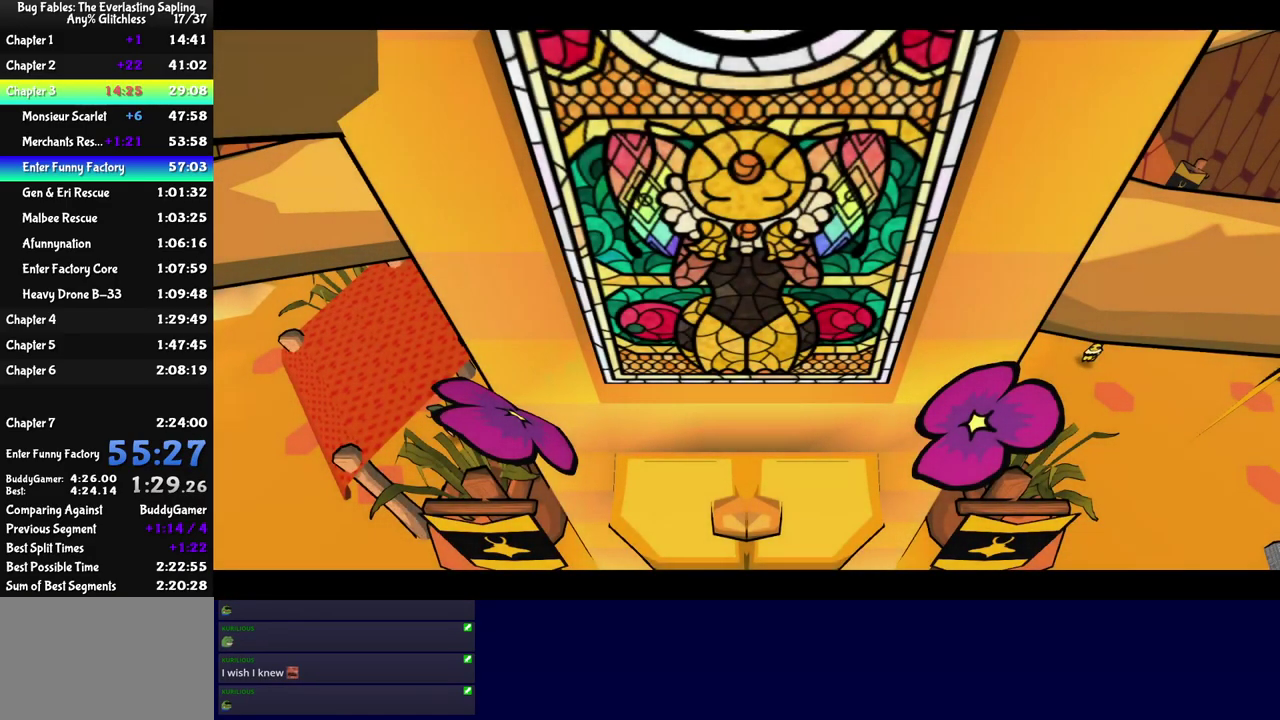
{"buttons": ["DPAD_RIGHT"], "left_stick": "center", "events": [[33, "DPAD_RIGHT", "up"], [50, "DPAD_UP", "down"], [83, "DPAD_LEFT", "down"], [117, "DPAD_UP", "up"], [167, "DPAD_LEFT", "up"], [183, "DPAD_RIGHT", "down"], [283, "DPAD_RIGHT", "up"], [283, "DPAD_UP", "down"], [333, "DPAD_LEFT", "down"], [367, "DPAD_UP", "up"], [433, "DPAD_LEFT", "up"], [467, "DPAD_RIGHT", "down"]]}
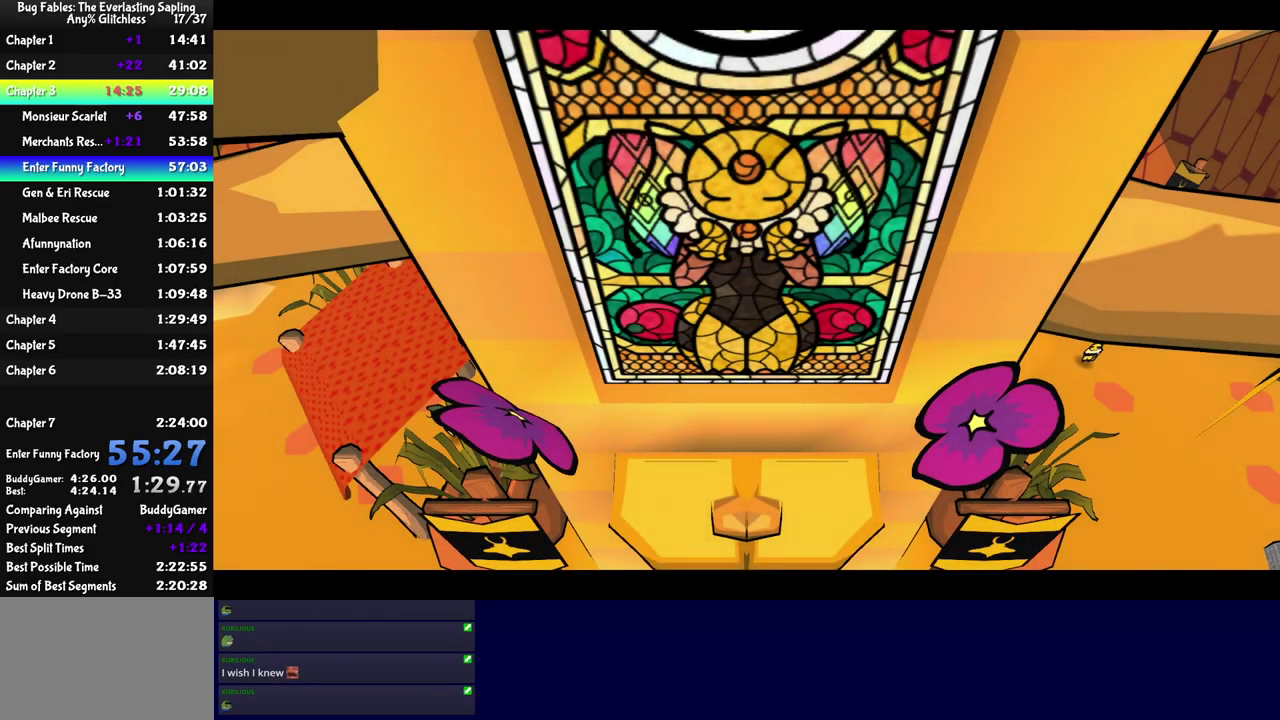
{"buttons": ["DPAD_RIGHT"], "left_stick": "center", "events": [[33, "DPAD_RIGHT", "up"], [50, "DPAD_UP", "down"], [100, "DPAD_LEFT", "down"], [133, "DPAD_UP", "up"], [200, "DPAD_LEFT", "up"], [233, "DPAD_RIGHT", "down"], [317, "DPAD_RIGHT", "up"], [317, "DPAD_UP", "down"], [367, "DPAD_LEFT", "down"], [367, "DPAD_UP", "up"], [467, "DPAD_LEFT", "up"], [500, "DPAD_RIGHT", "down"]]}
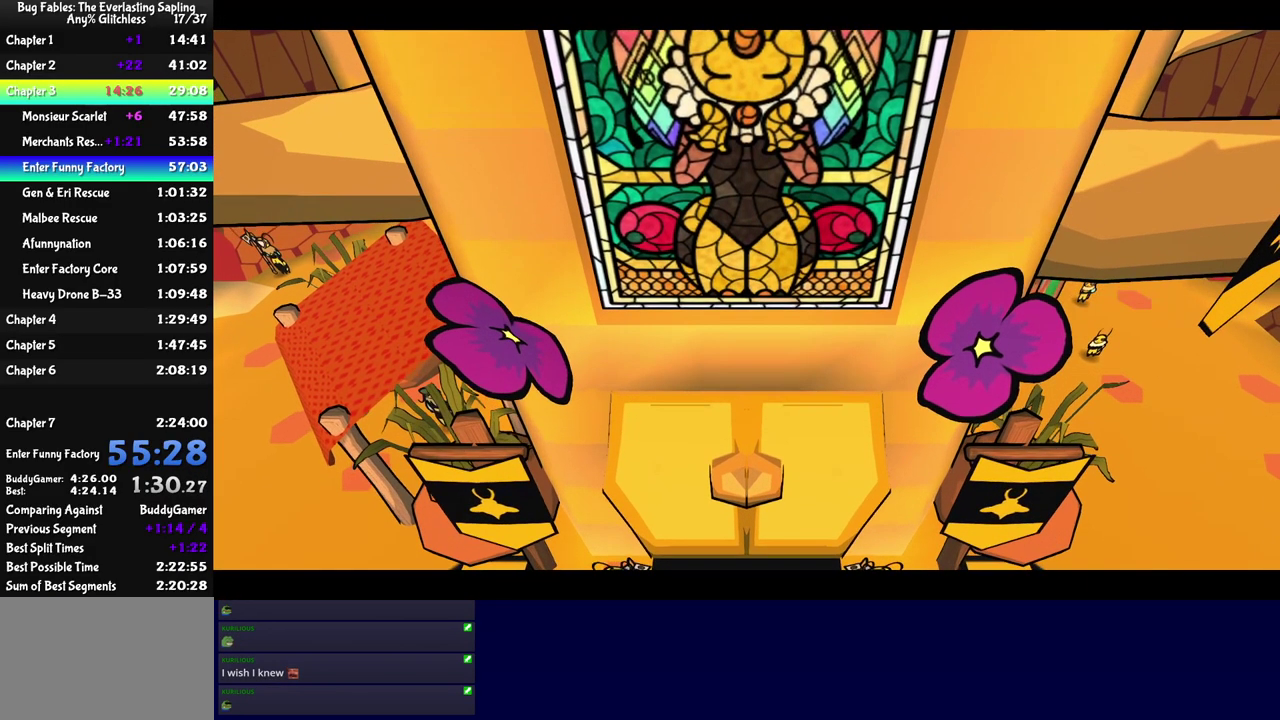
{"buttons": ["DPAD_LEFT"], "left_stick": "center", "events": [[83, "DPAD_RIGHT", "up"], [83, "DPAD_UP", "down"], [150, "DPAD_LEFT", "down"], [167, "DPAD_UP", "up"], [250, "DPAD_LEFT", "up"], [283, "DPAD_RIGHT", "down"], [350, "DPAD_RIGHT", "up"], [350, "DPAD_UP", "down"], [400, "DPAD_LEFT", "down"], [417, "DPAD_UP", "up"]]}
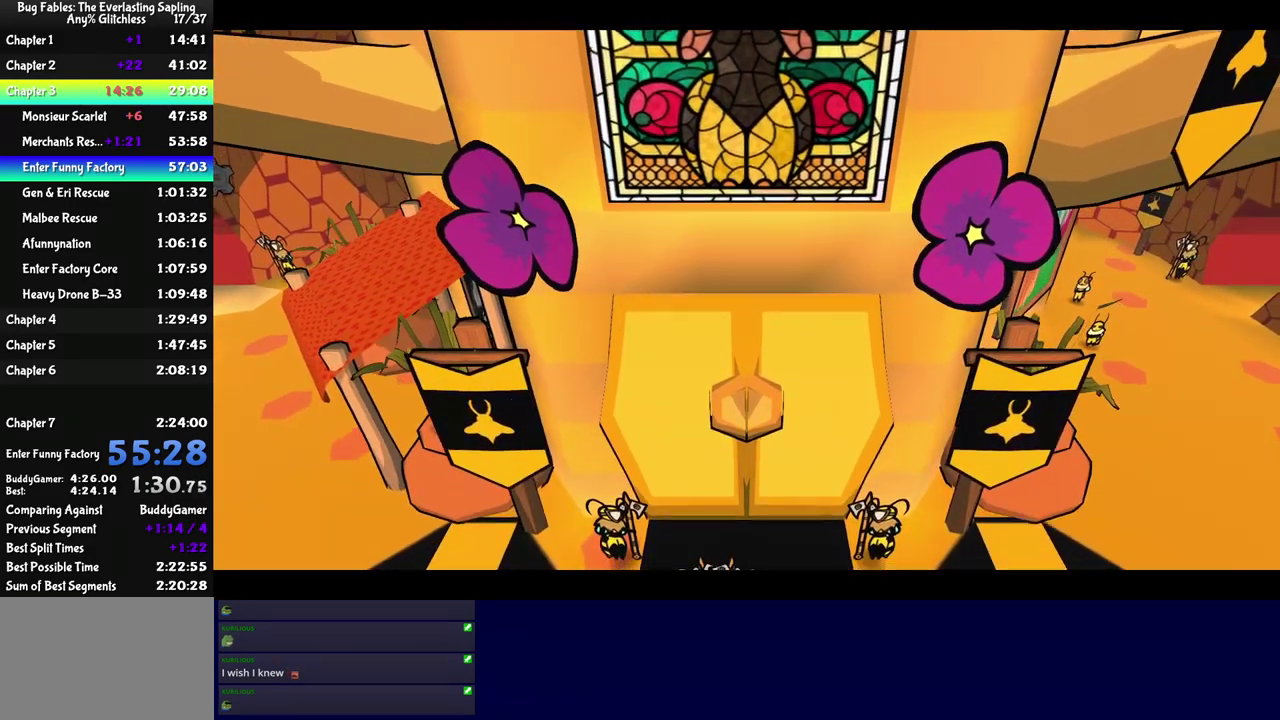
{"buttons": ["DPAD_LEFT"], "left_stick": "center"}
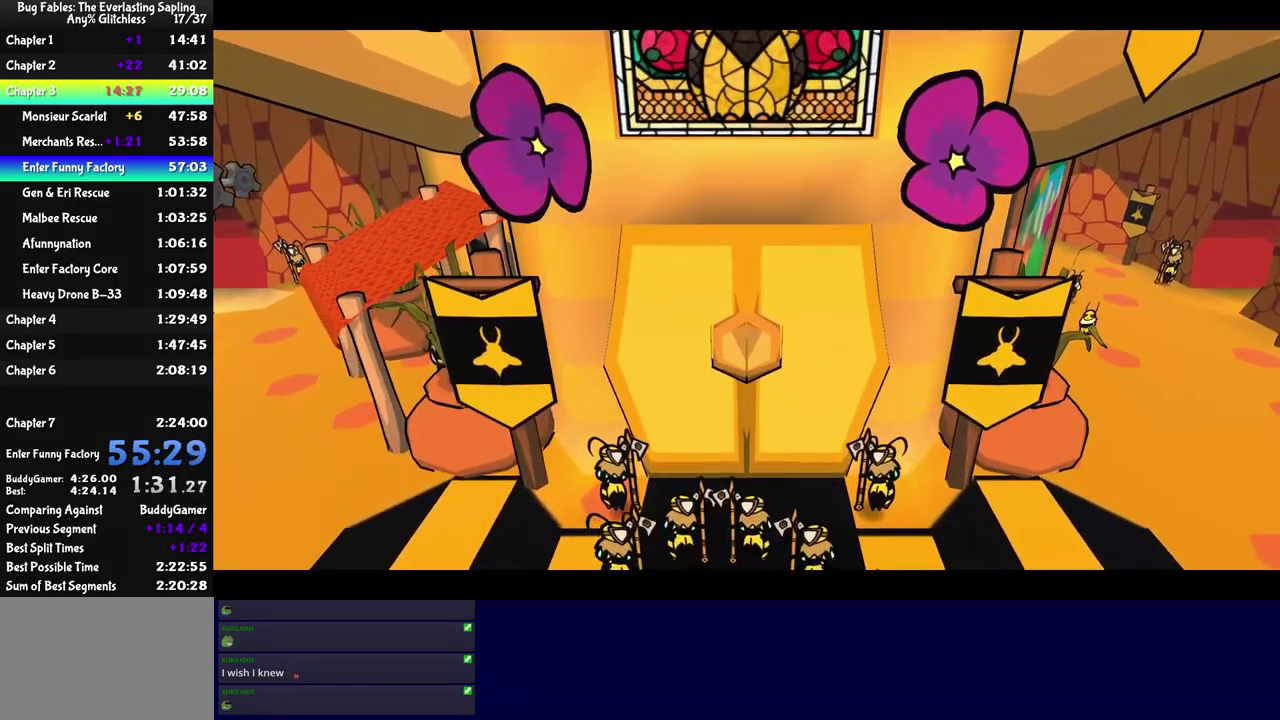
{"buttons": ["DPAD_LEFT"], "left_stick": "center", "events": [[33, "DPAD_LEFT", "up"], [83, "DPAD_RIGHT", "down"], [183, "DPAD_RIGHT", "up"], [183, "DPAD_UP", "down"], [217, "DPAD_LEFT", "down"], [233, "DPAD_UP", "up"], [317, "DPAD_LEFT", "up"], [350, "DPAD_RIGHT", "down"], [433, "DPAD_RIGHT", "up"], [433, "DPAD_UP", "down"], [483, "DPAD_LEFT", "down"], [500, "DPAD_UP", "up"]]}
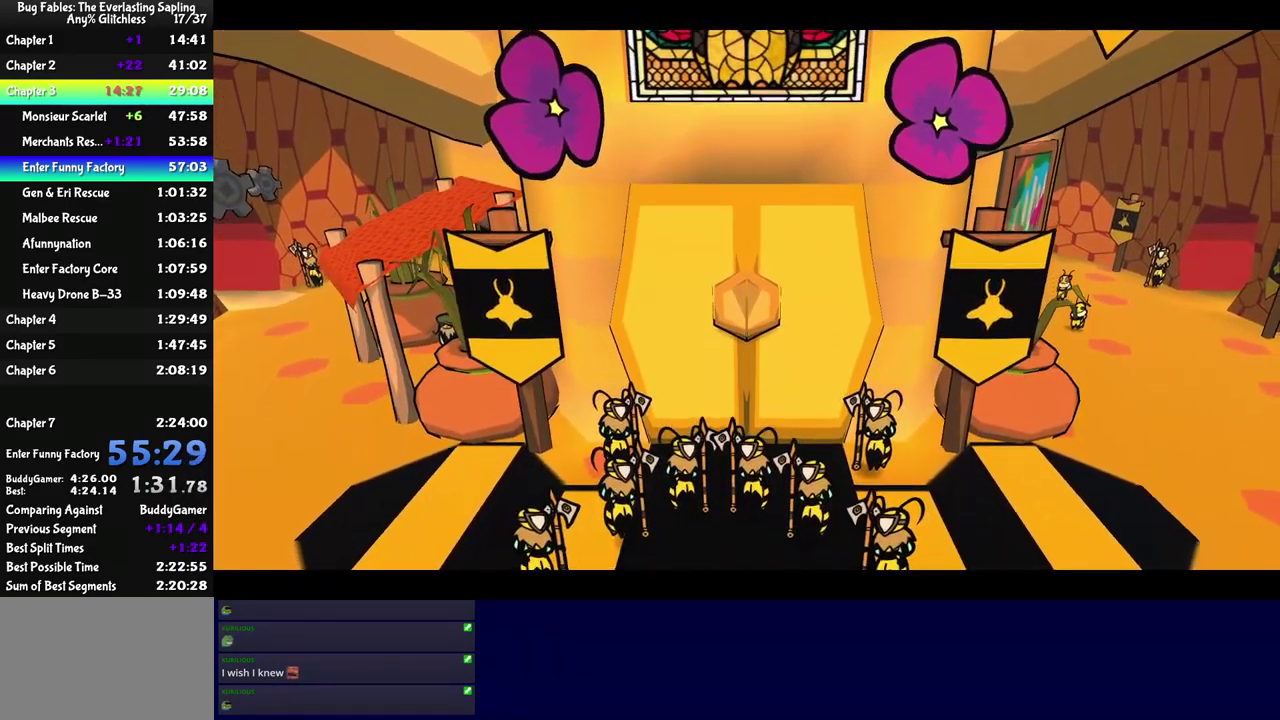
{"buttons": [], "left_stick": "center"}
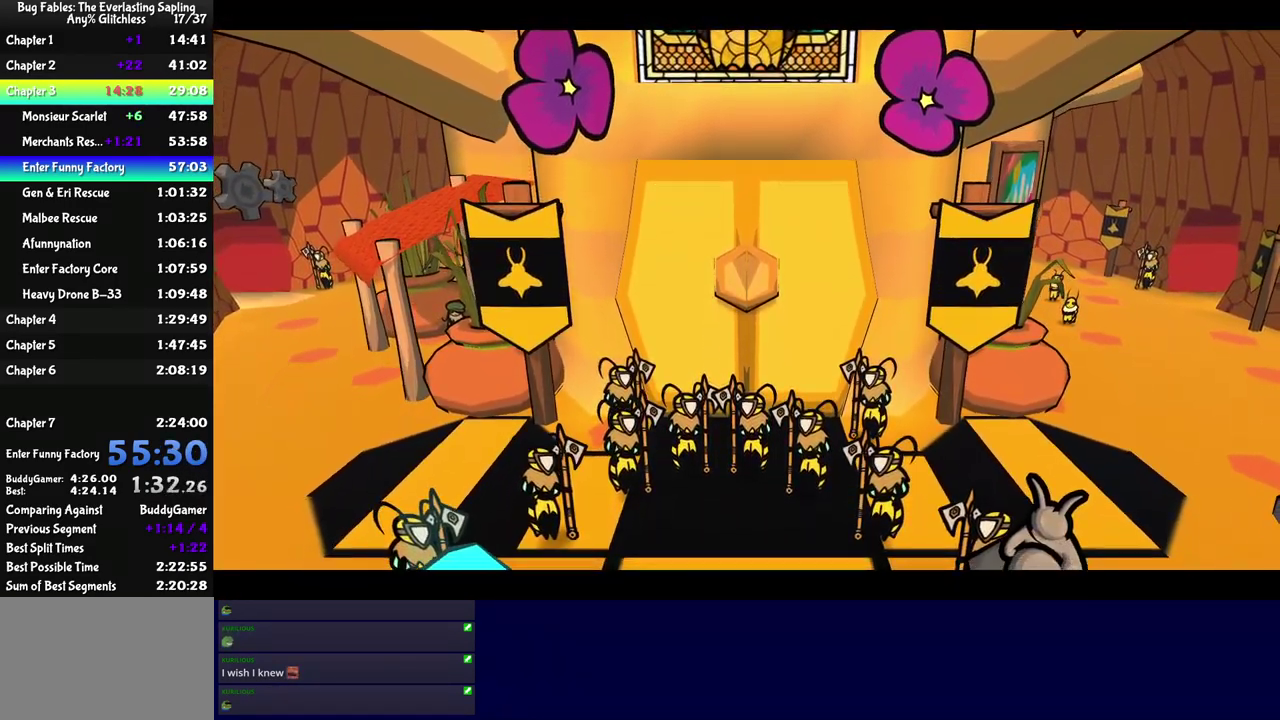
{"buttons": ["C_RIGHT"], "left_stick": "center", "events": [[83, "DPAD_LEFT", "down"], [150, "DPAD_LEFT", "up"], [333, "C_RIGHT", "down"]]}
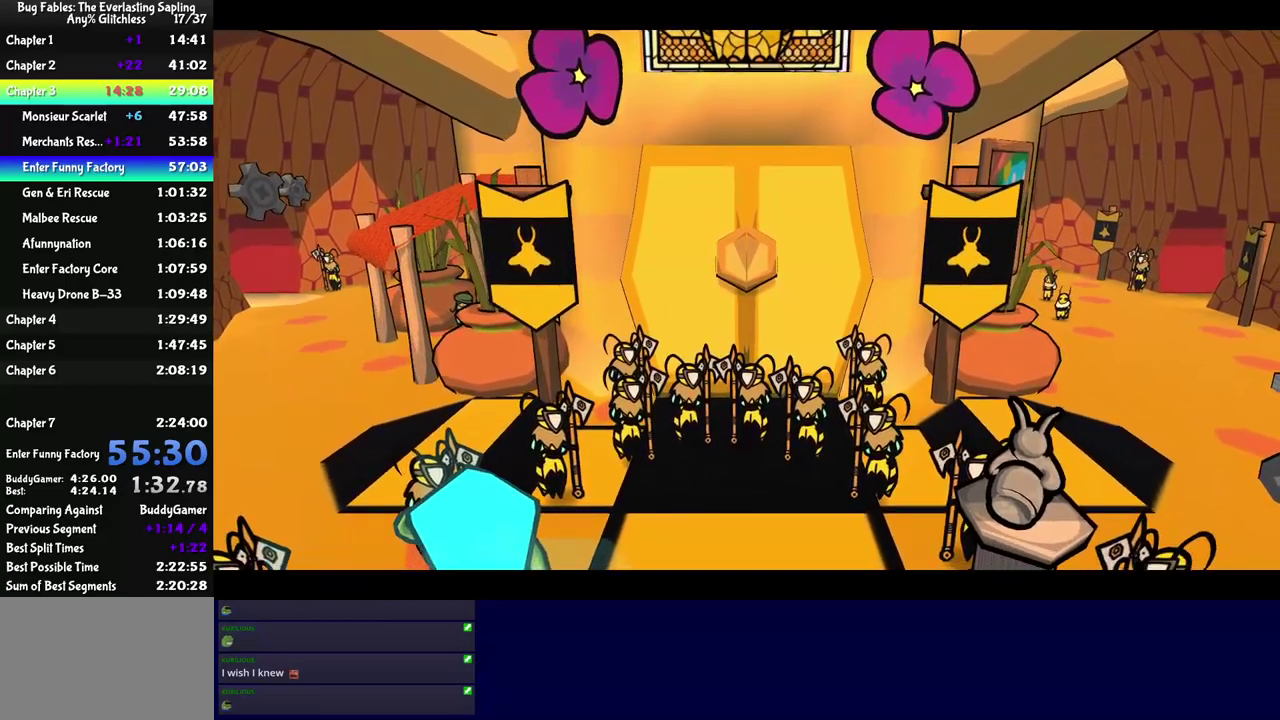
{"buttons": ["C_RIGHT"], "left_stick": "center", "events": []}
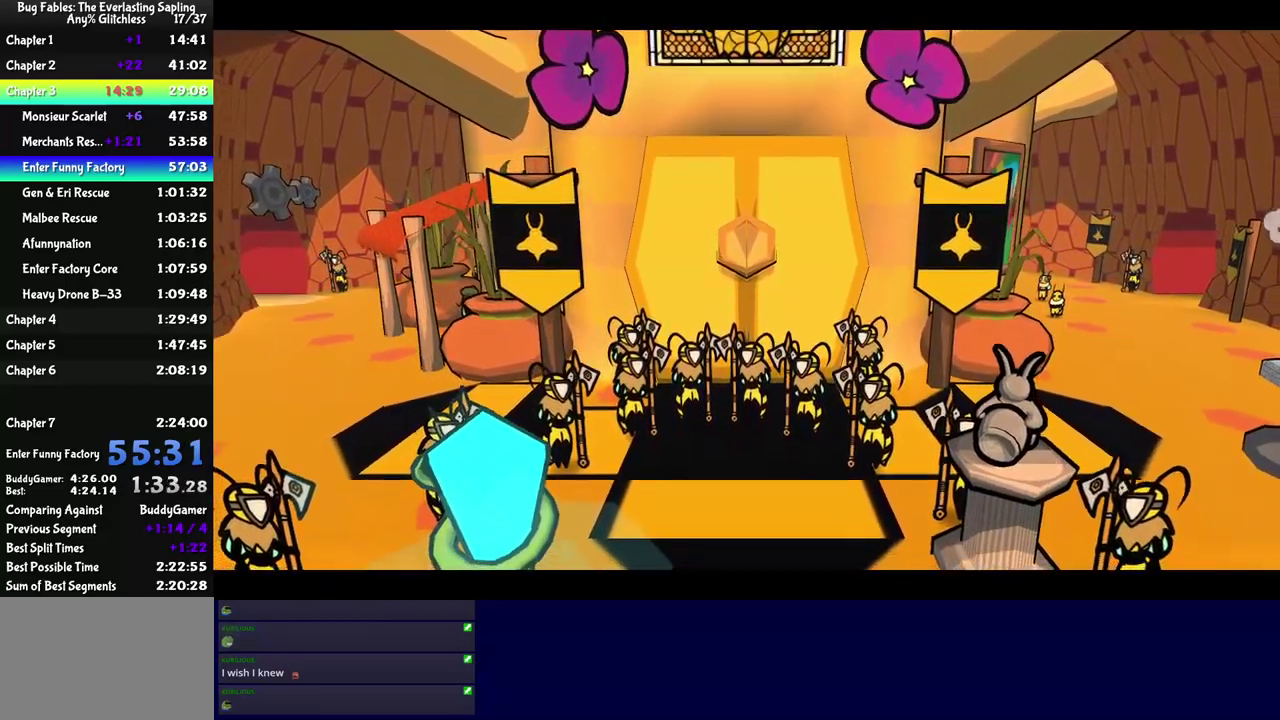
{"buttons": ["C_RIGHT"], "left_stick": "center", "events": []}
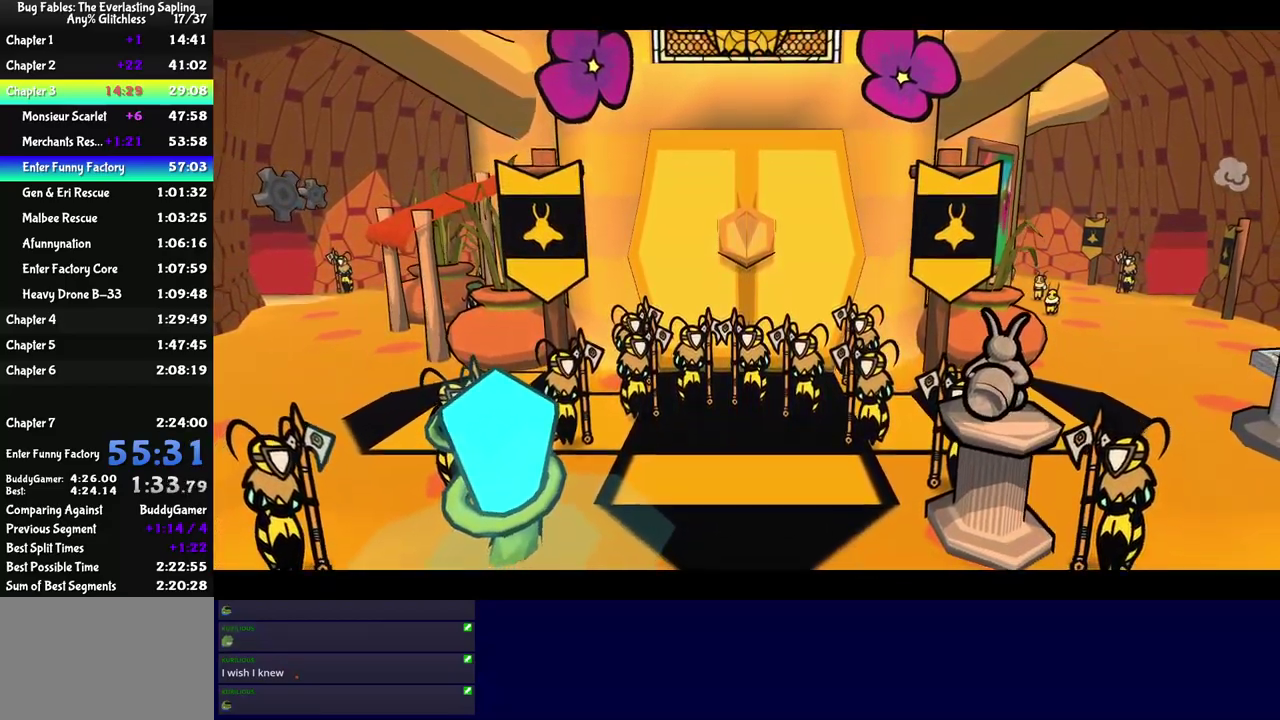
{"buttons": ["C_RIGHT"], "left_stick": "center", "events": []}
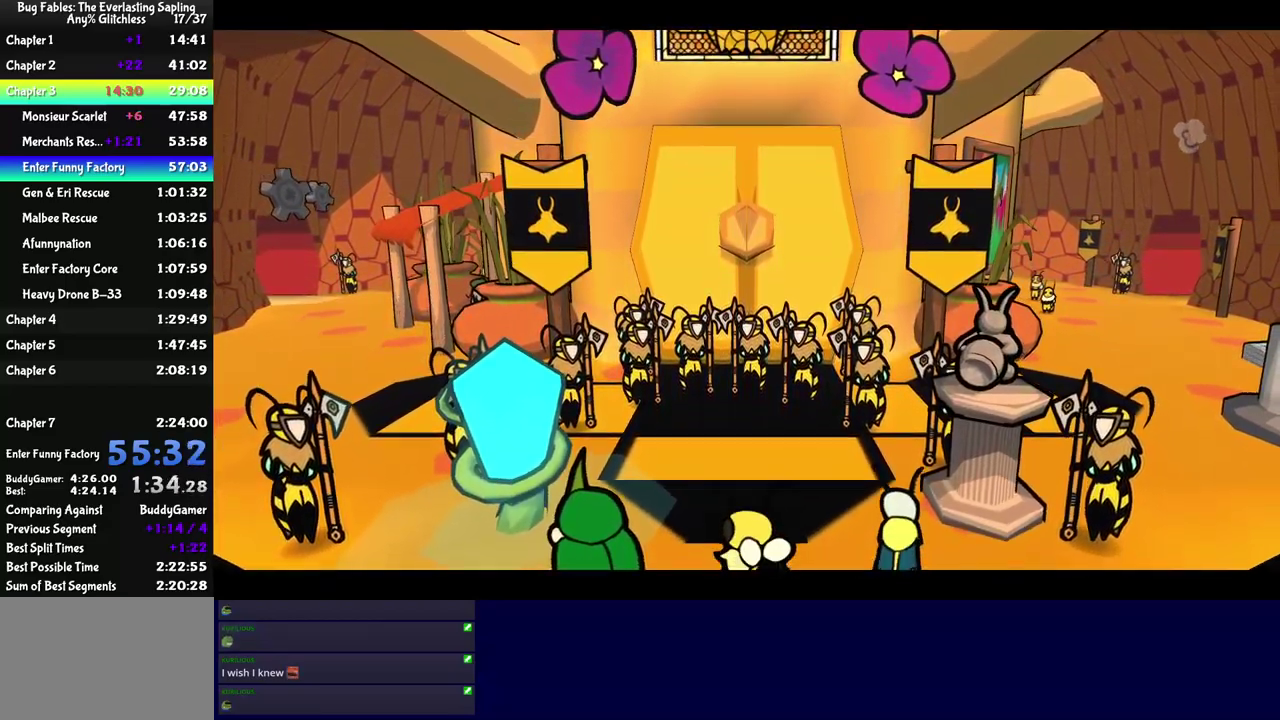
{"buttons": ["C_RIGHT"], "left_stick": "center", "events": []}
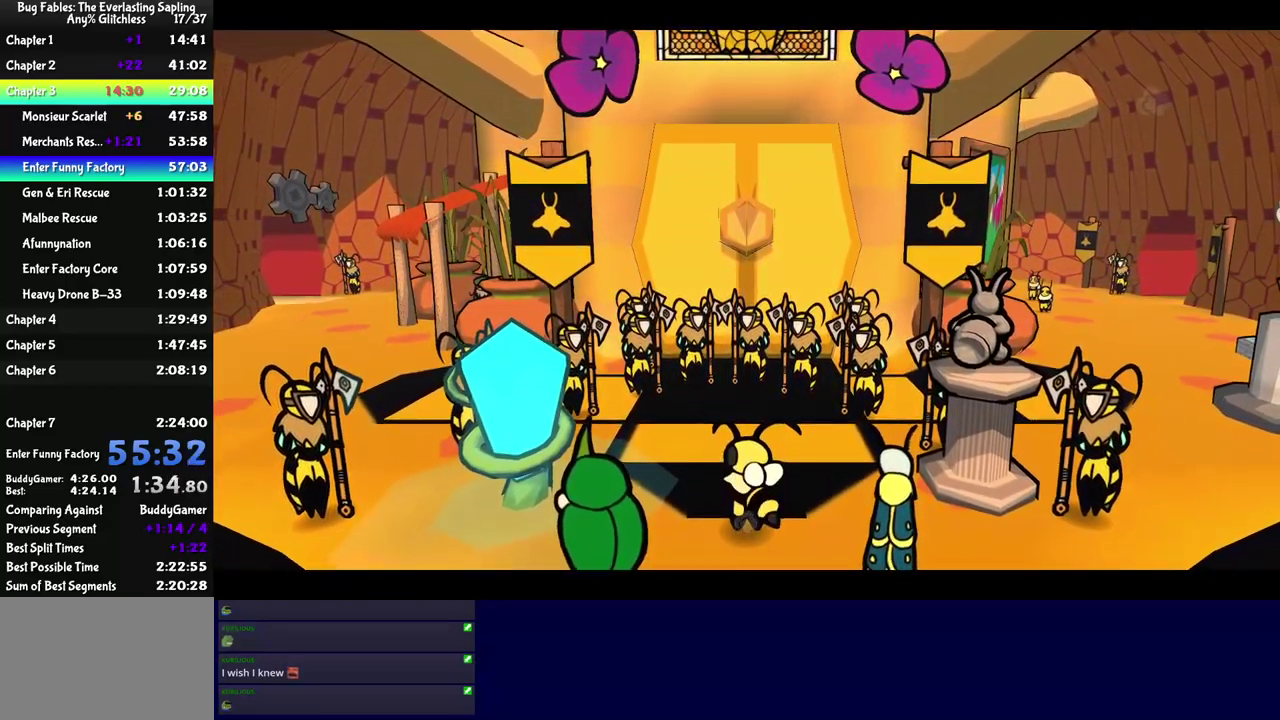
{"buttons": ["C_RIGHT"], "left_stick": "center", "events": []}
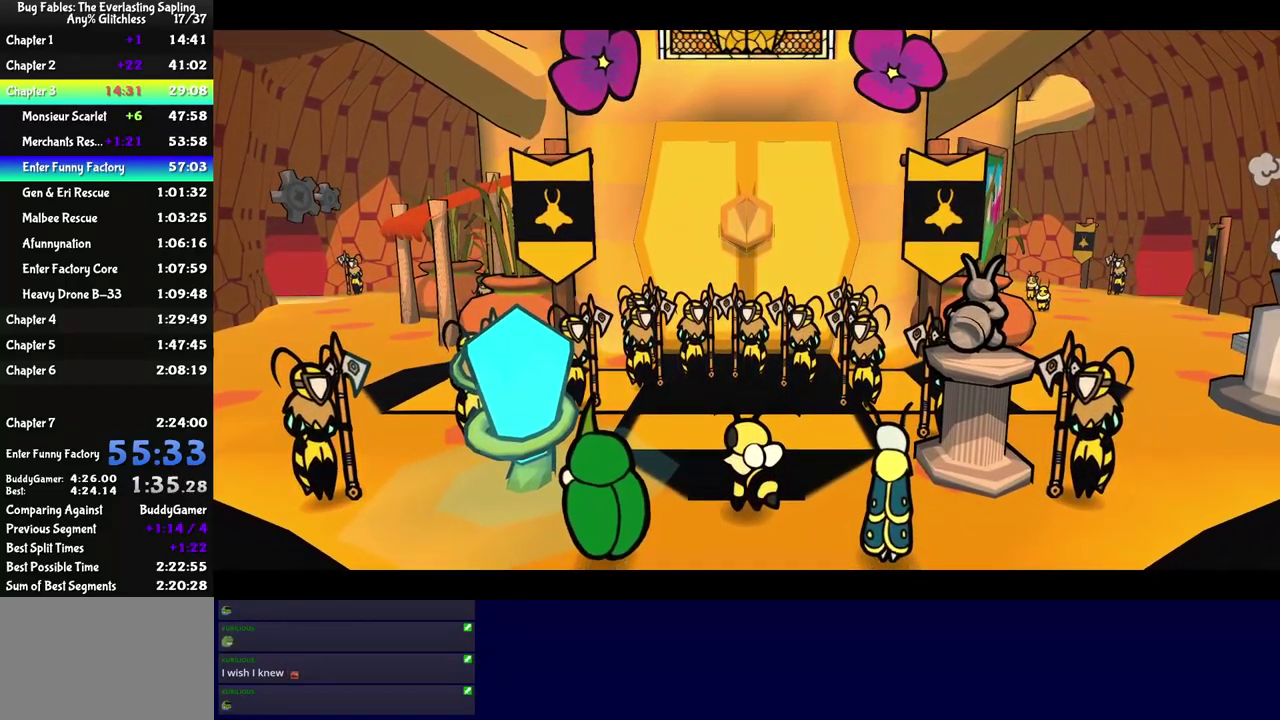
{"buttons": ["C_RIGHT"], "left_stick": "center", "events": []}
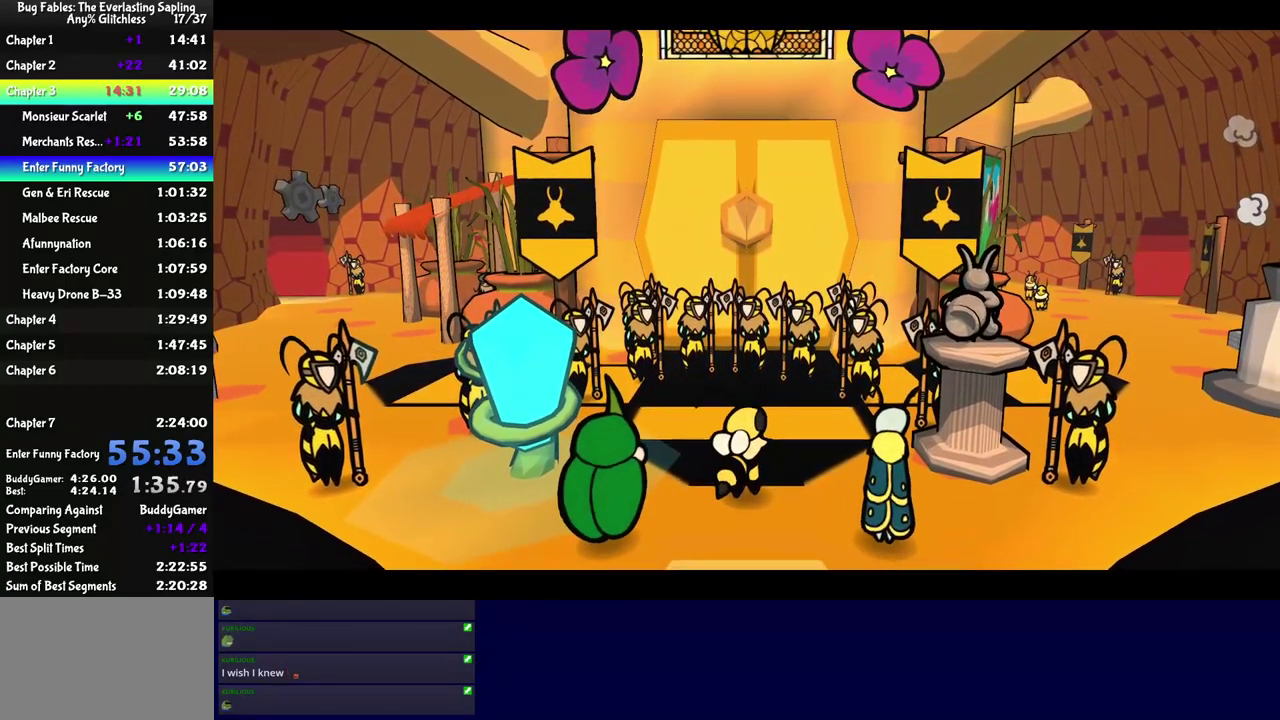
{"buttons": ["C_RIGHT"], "left_stick": "center", "events": []}
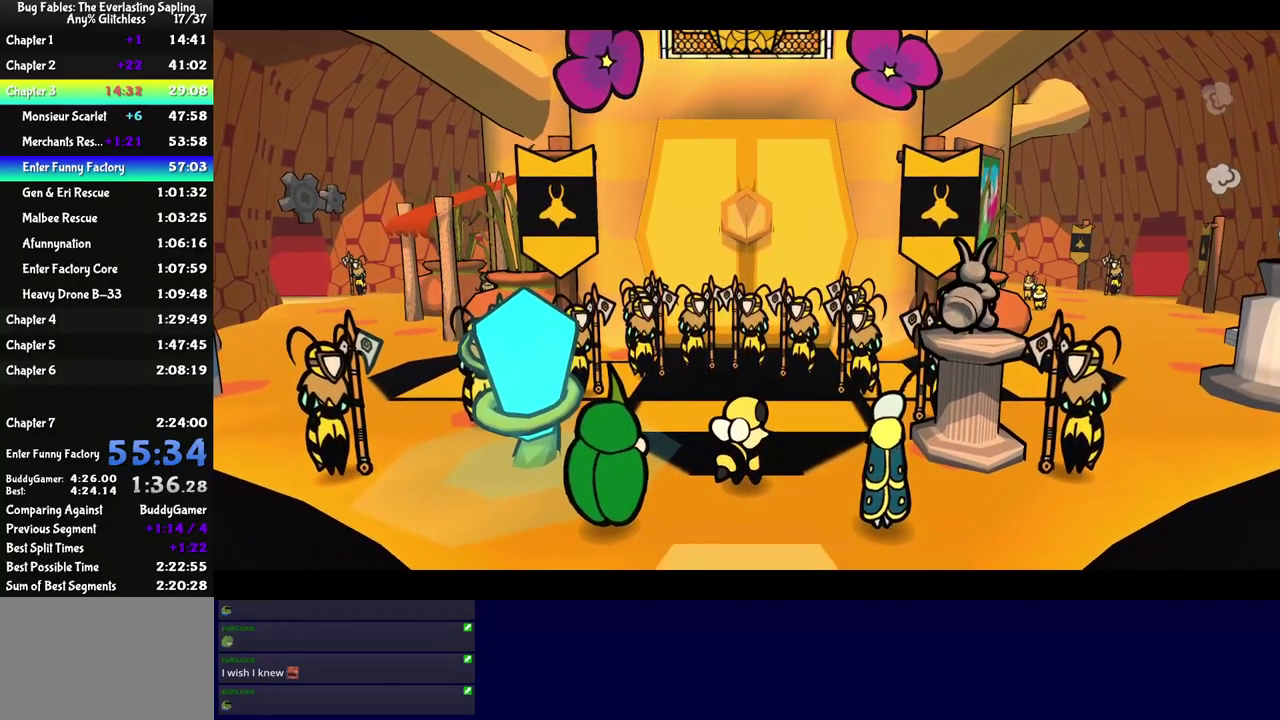
{"buttons": ["C_RIGHT"], "left_stick": "center", "events": []}
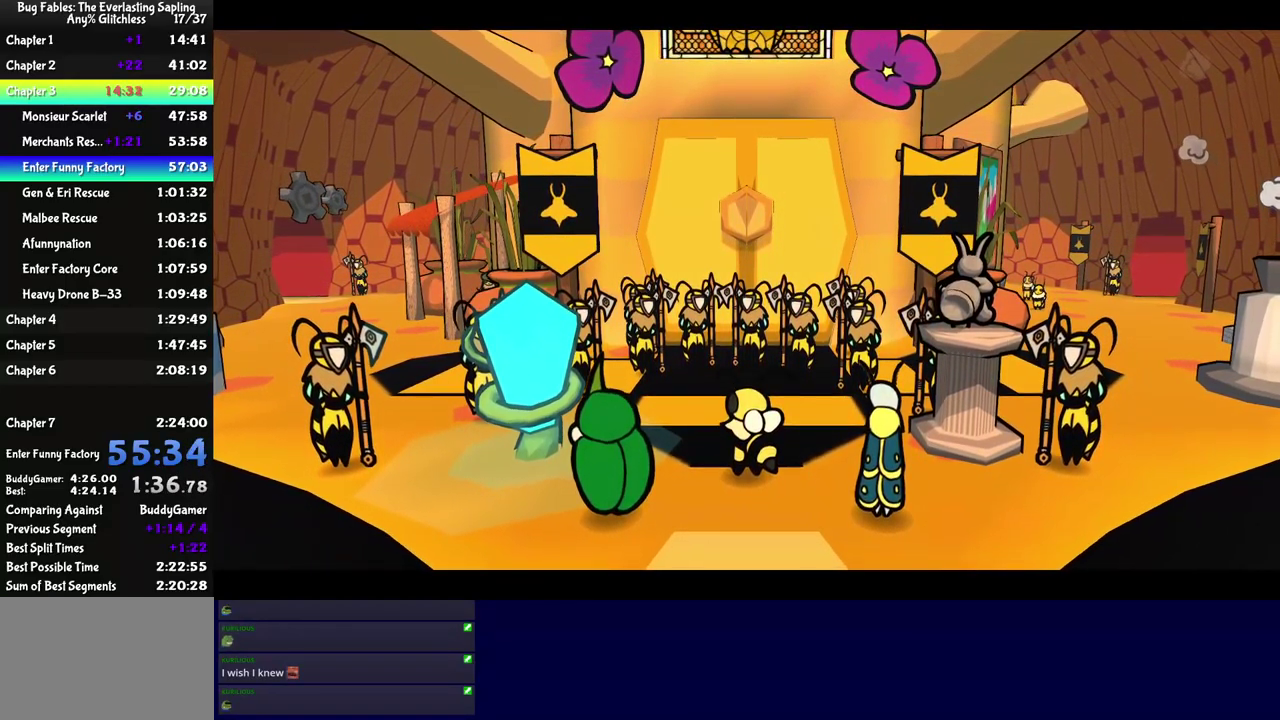
{"buttons": ["C_RIGHT"], "left_stick": "center", "events": []}
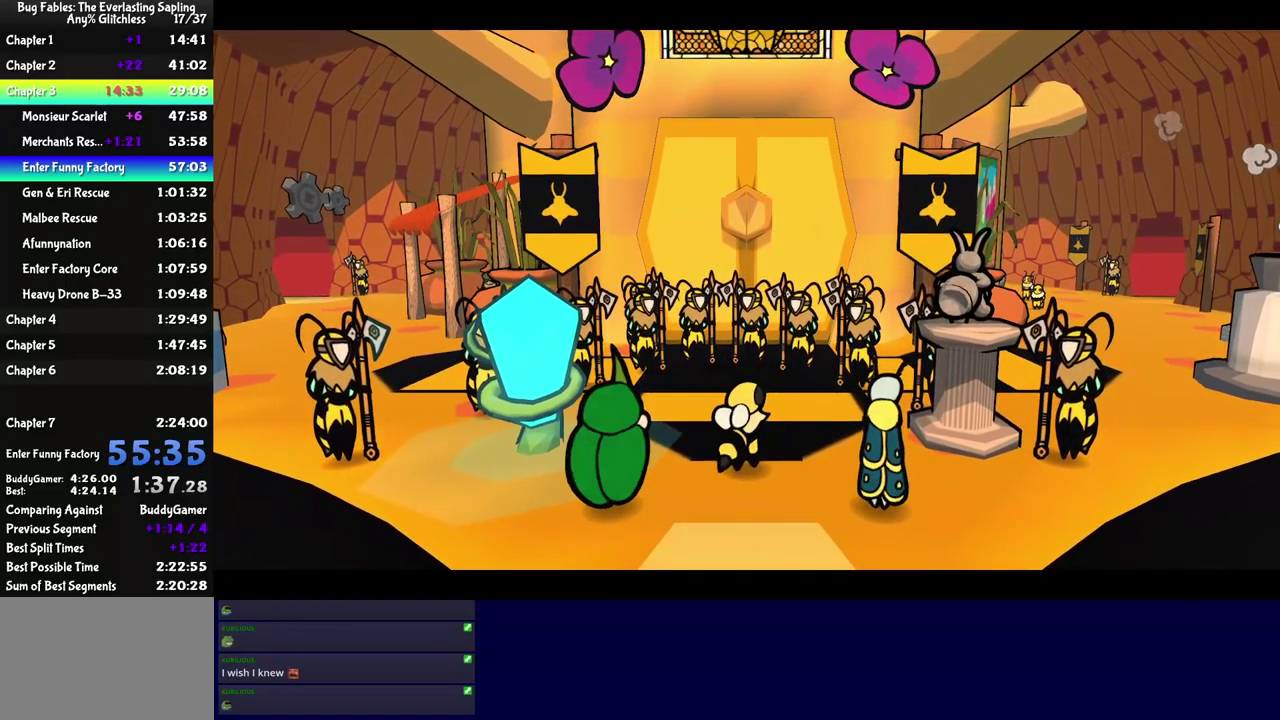
{"buttons": ["C_RIGHT"], "left_stick": "center", "events": []}
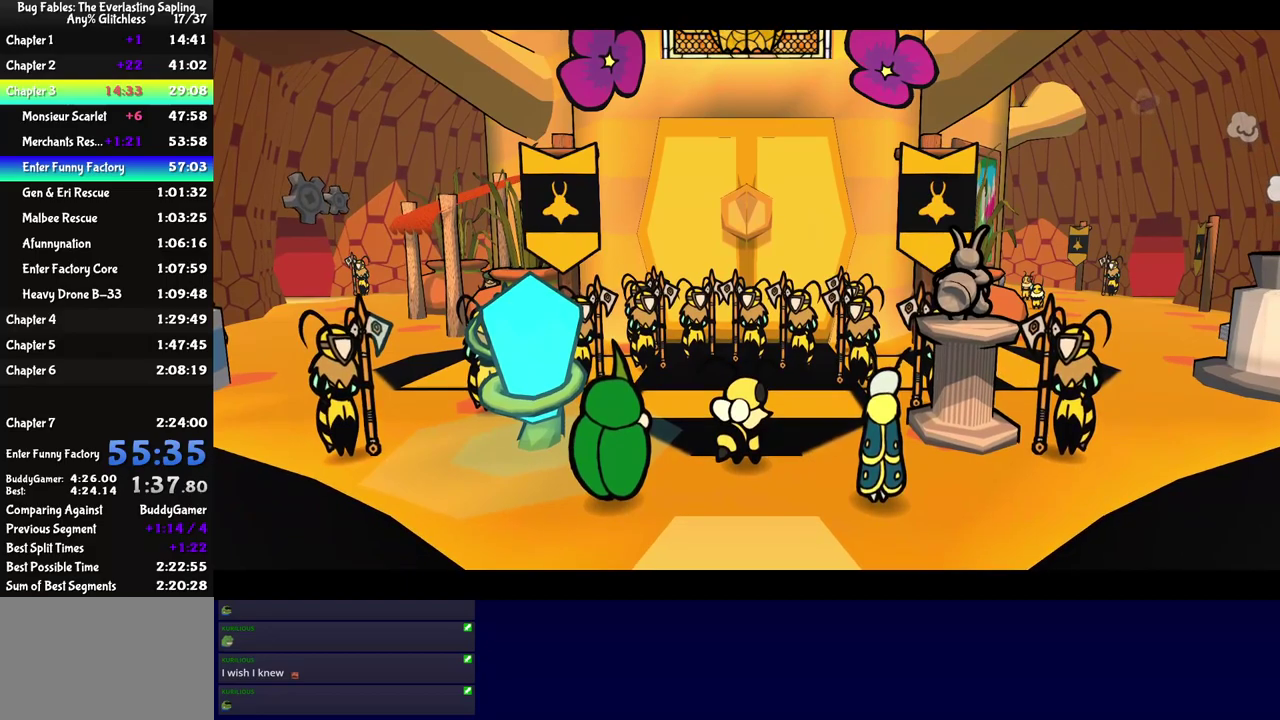
{"buttons": ["C_RIGHT"], "left_stick": "center", "events": []}
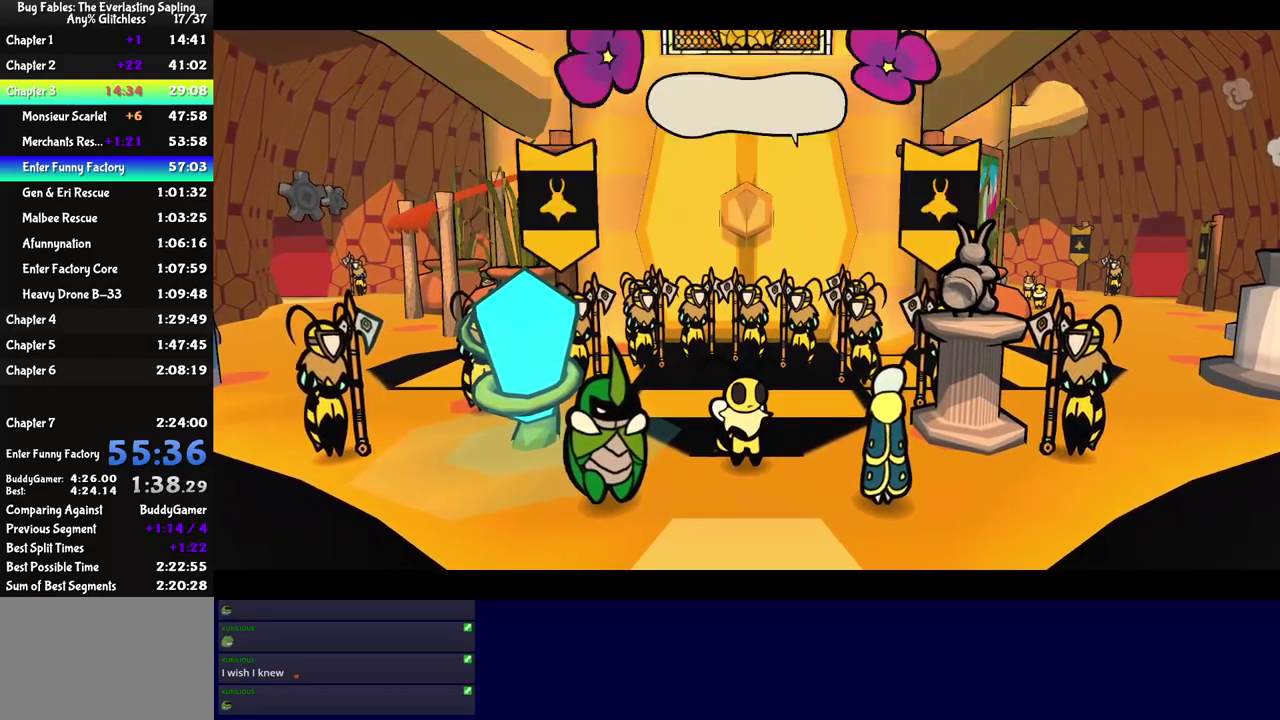
{"buttons": ["C_RIGHT"], "left_stick": "center", "events": []}
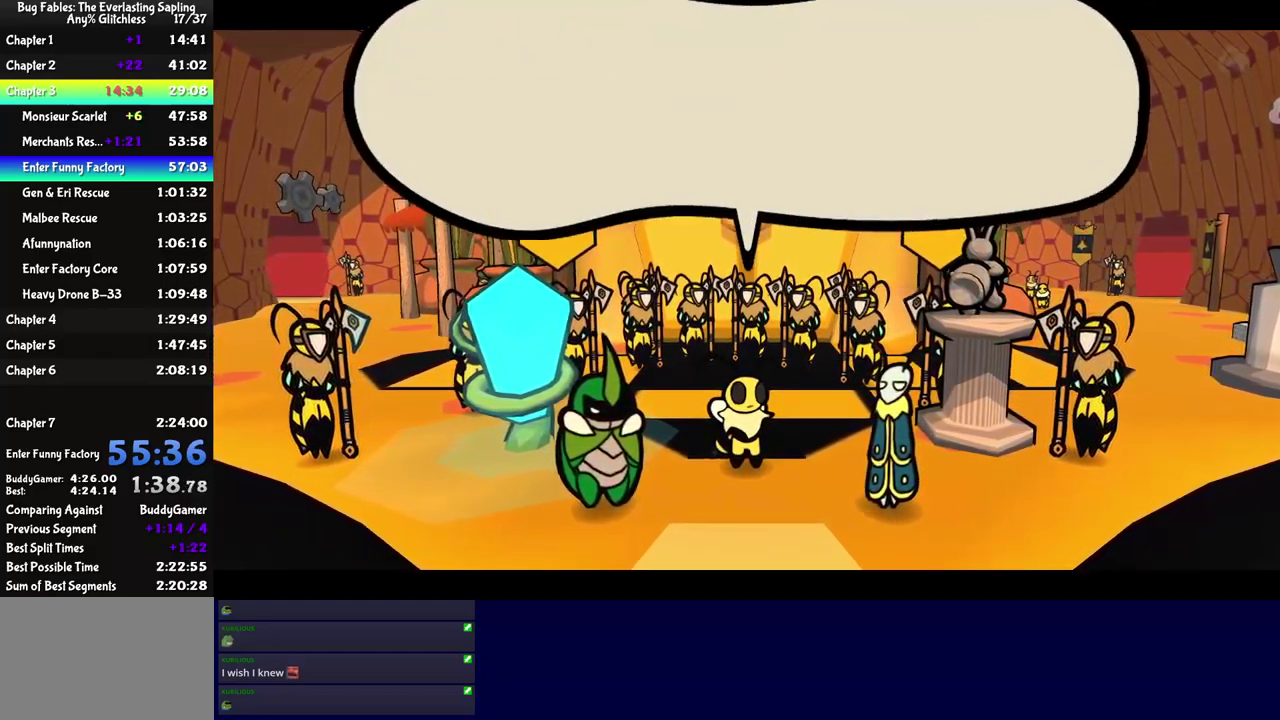
{"buttons": ["C_RIGHT"], "left_stick": "center", "events": []}
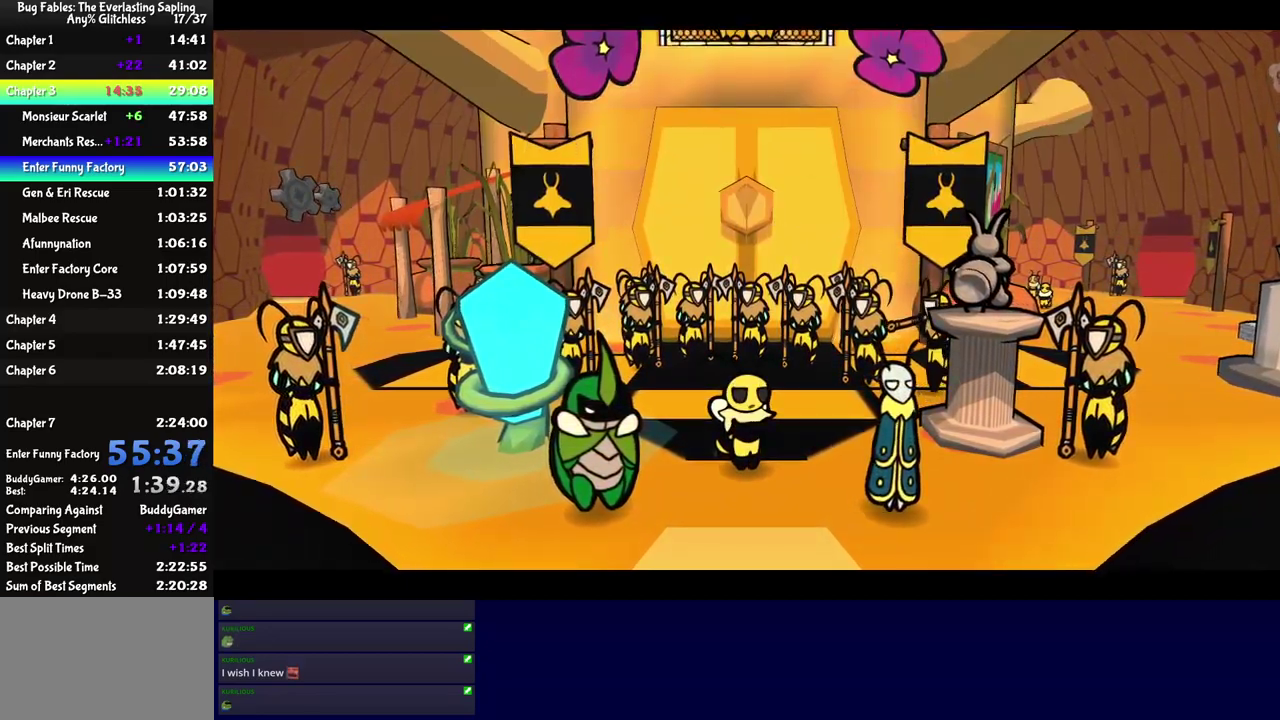
{"buttons": ["C_RIGHT"], "left_stick": "center", "events": []}
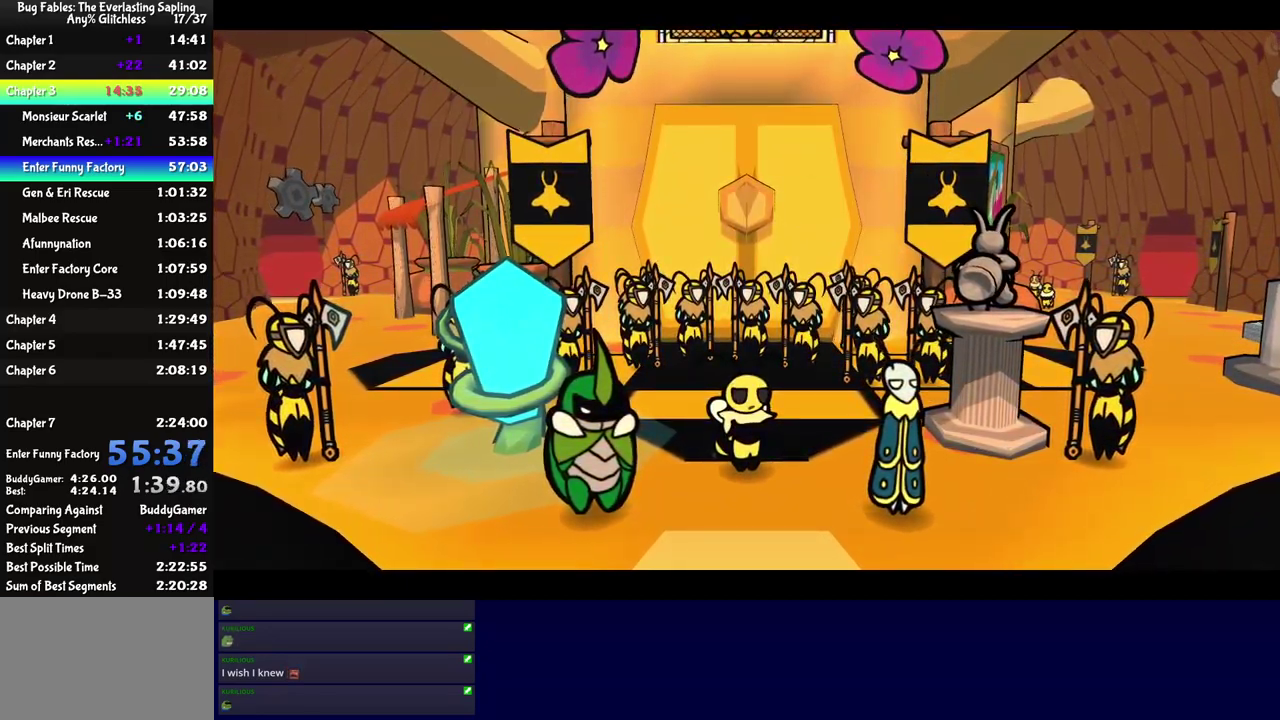
{"buttons": ["C_RIGHT"], "left_stick": "center", "events": []}
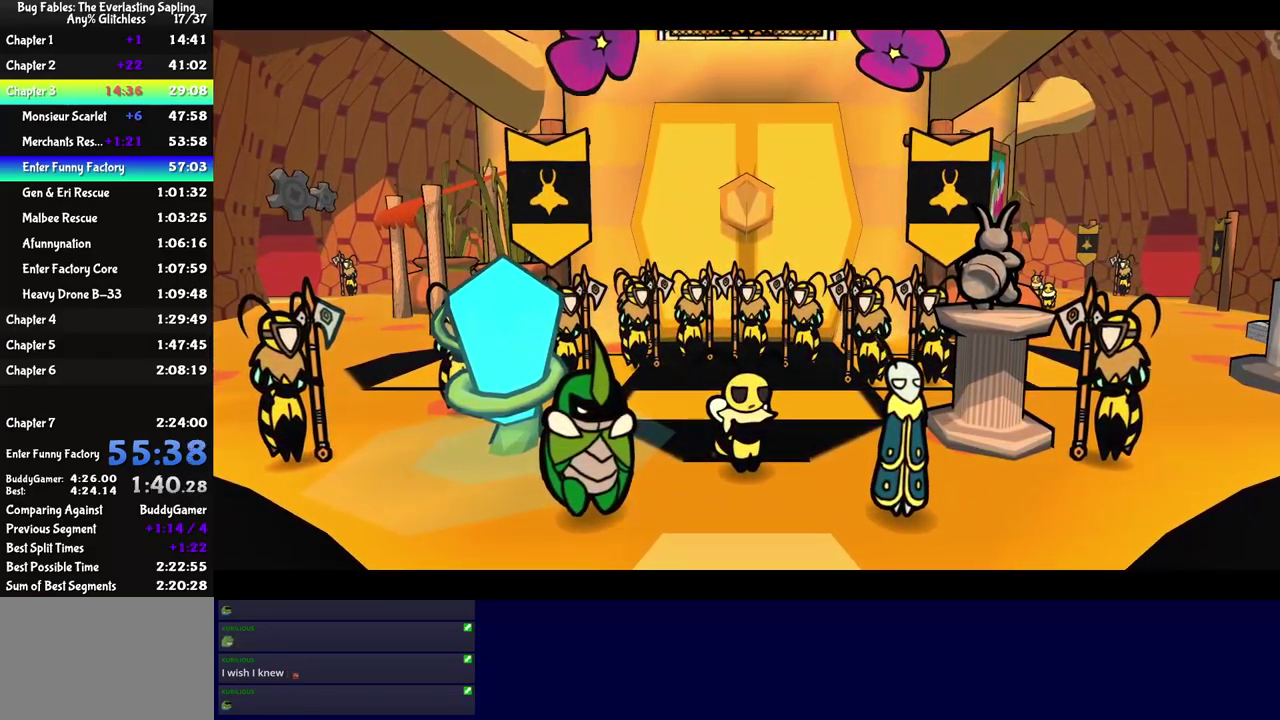
{"buttons": ["C_RIGHT"], "left_stick": "center", "events": []}
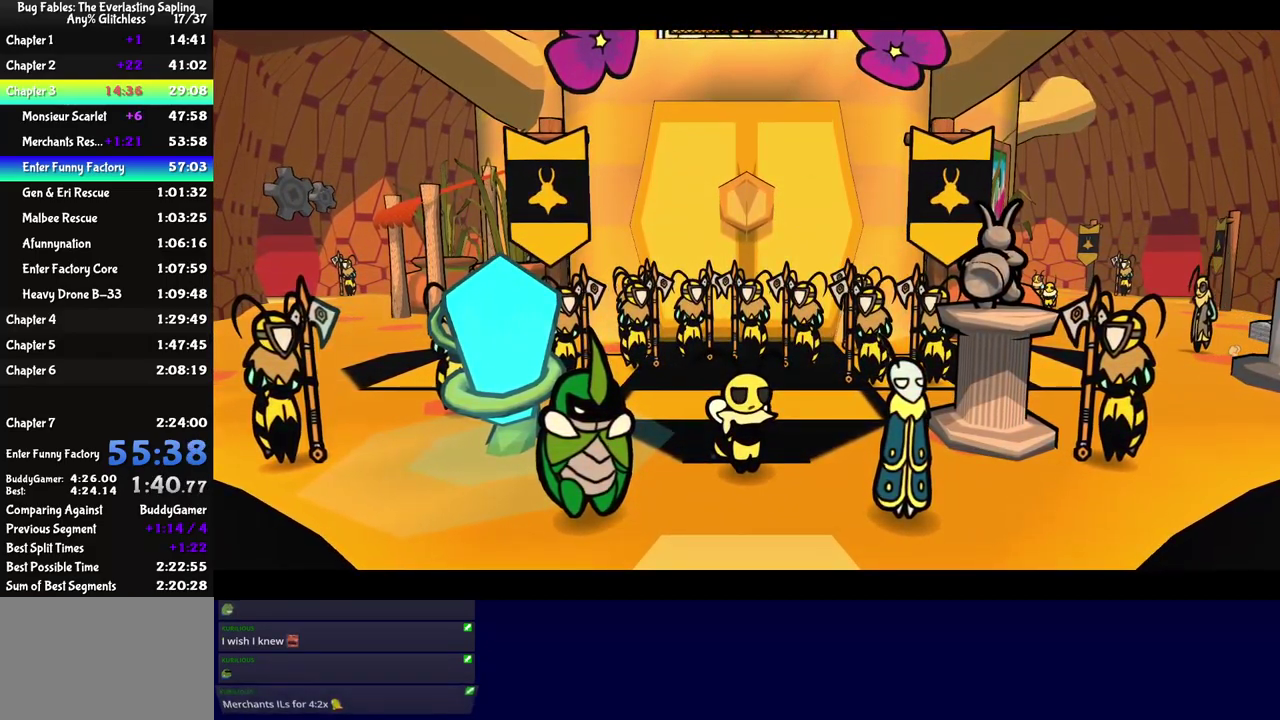
{"buttons": ["C_RIGHT"], "left_stick": "center", "events": []}
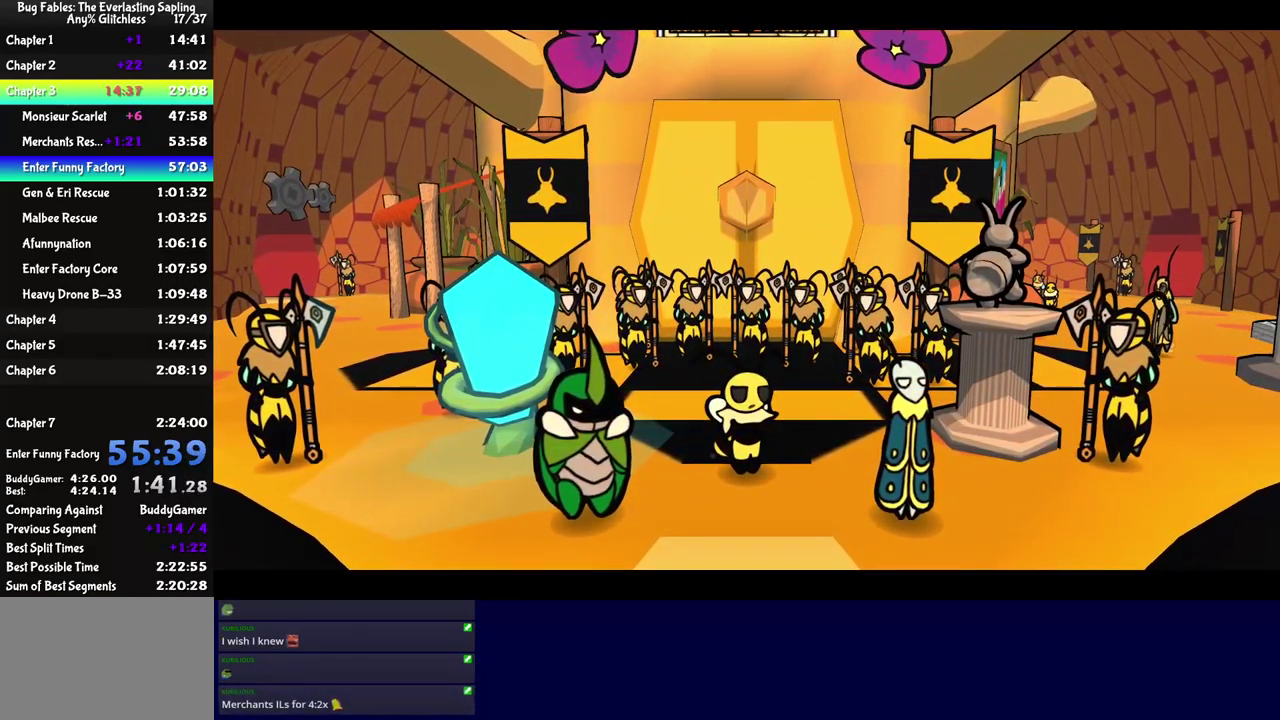
{"buttons": ["C_RIGHT"], "left_stick": "center", "events": []}
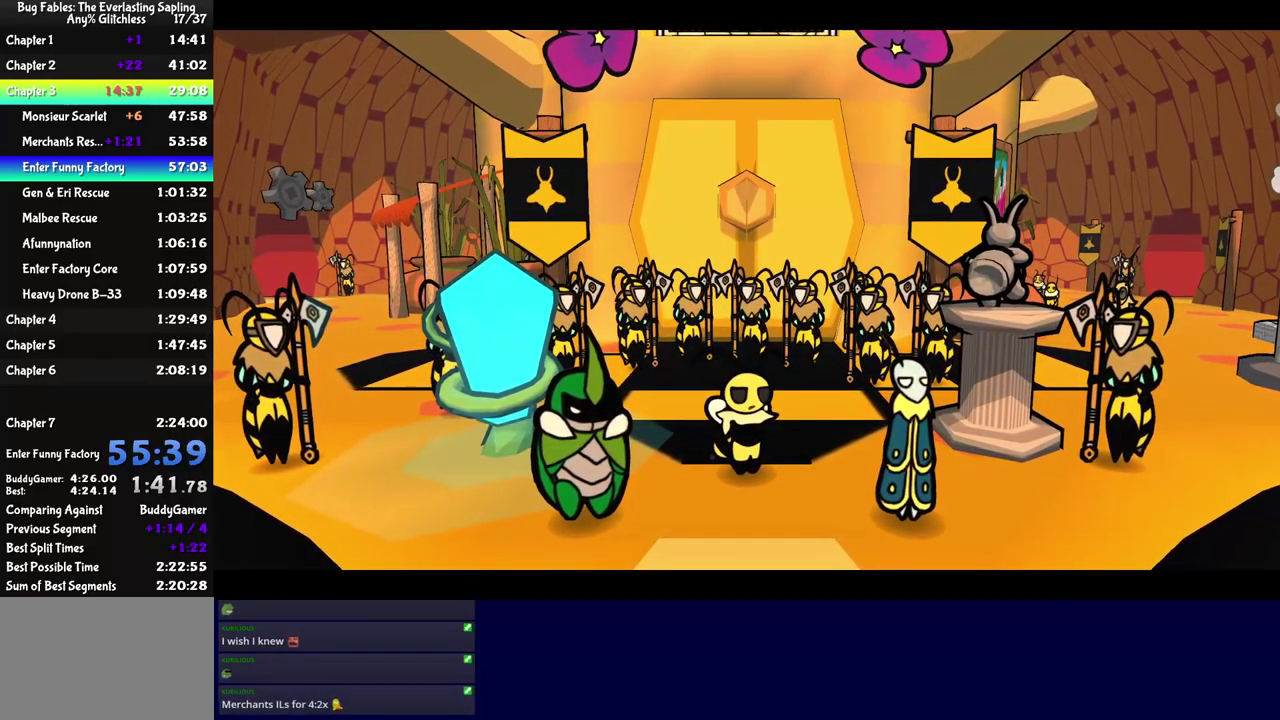
{"buttons": ["C_RIGHT"], "left_stick": "center", "events": []}
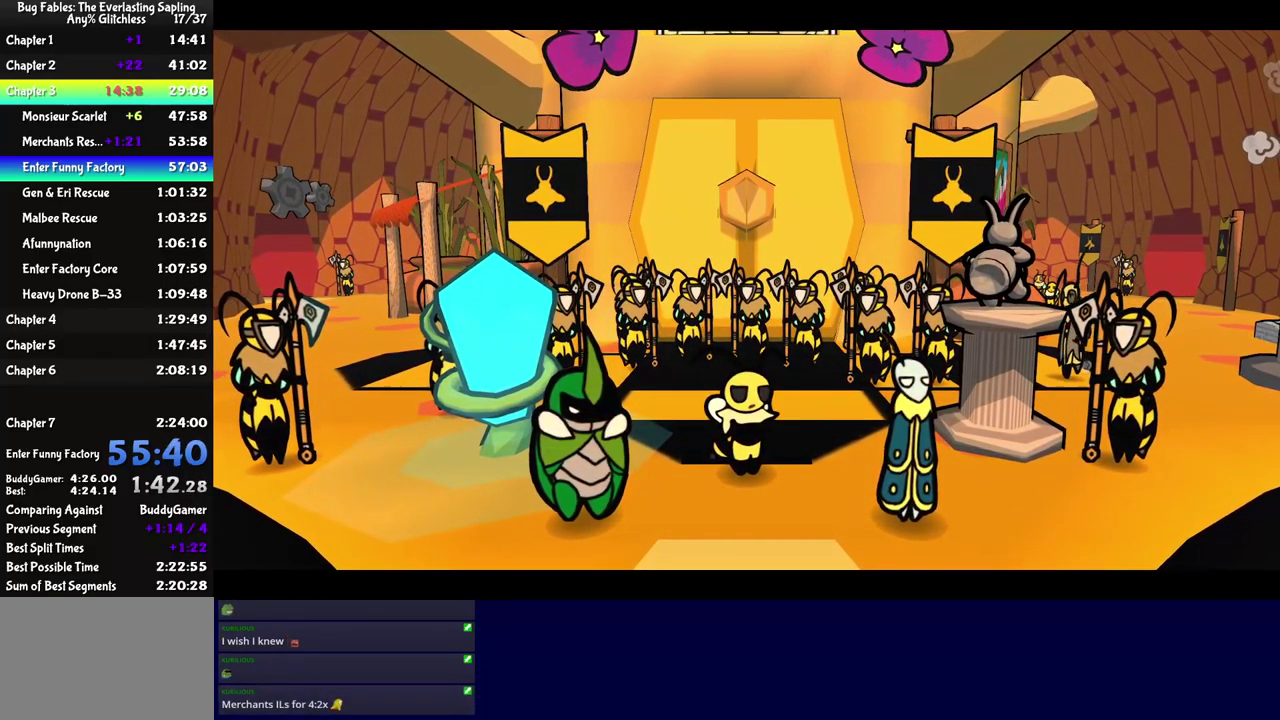
{"buttons": ["C_RIGHT"], "left_stick": "center", "events": []}